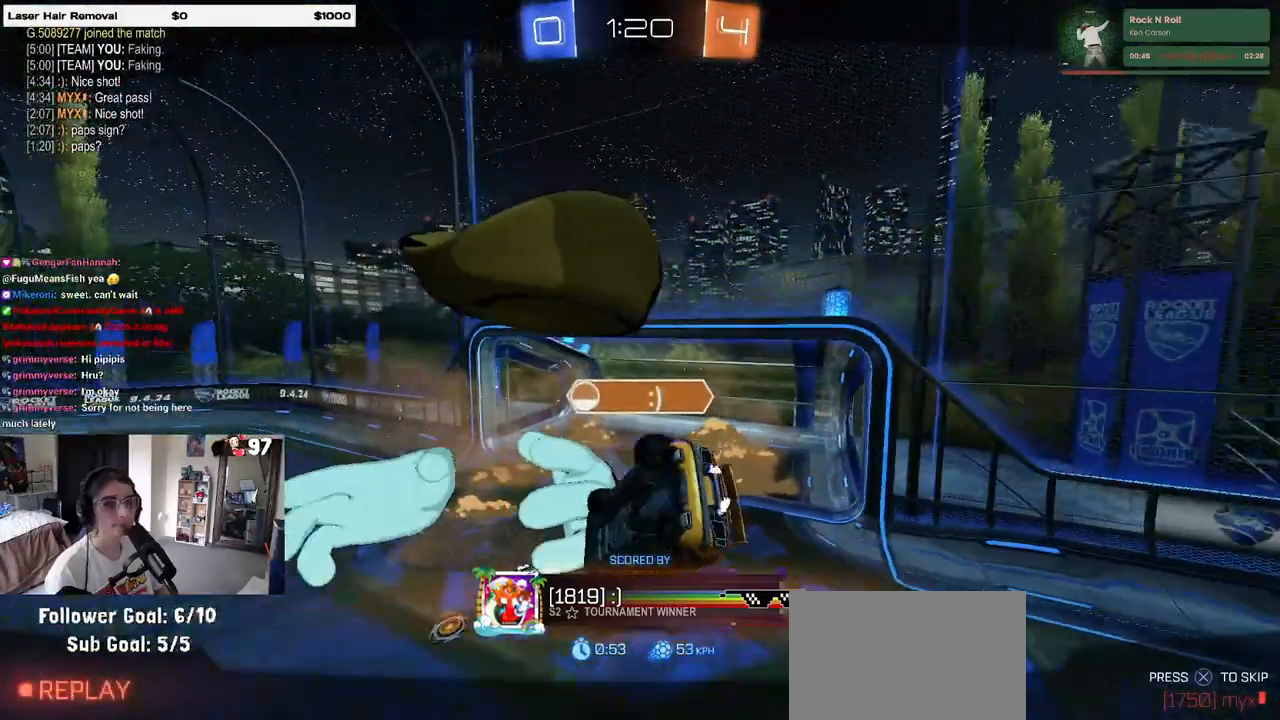
Gameplay with a controller (PlayStation layout); each line is a JSON object with the inputs held at the frame after it. "events" lists button and stick changes between this image and that frame as [ms after this image, input, new state], when the widget could be followed in between.
{"buttons": [], "left_stick": "center", "right_stick": "center", "events": []}
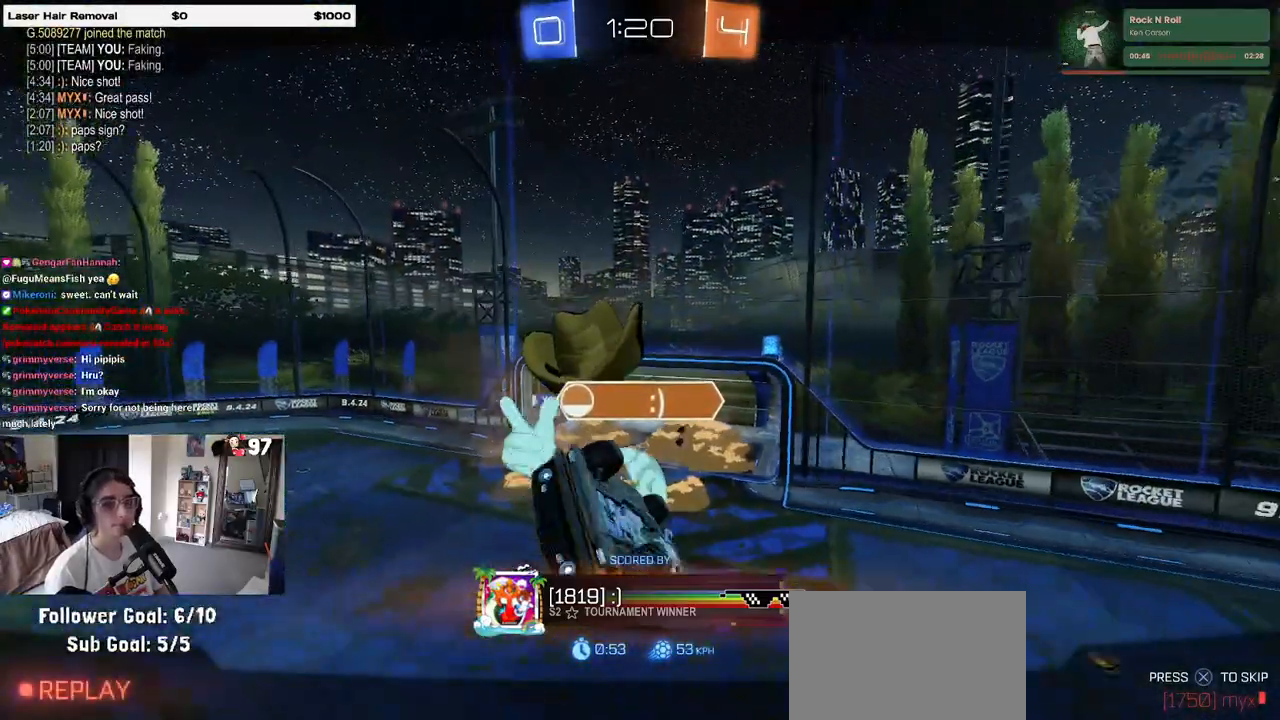
{"buttons": [], "left_stick": "center", "right_stick": "center", "events": []}
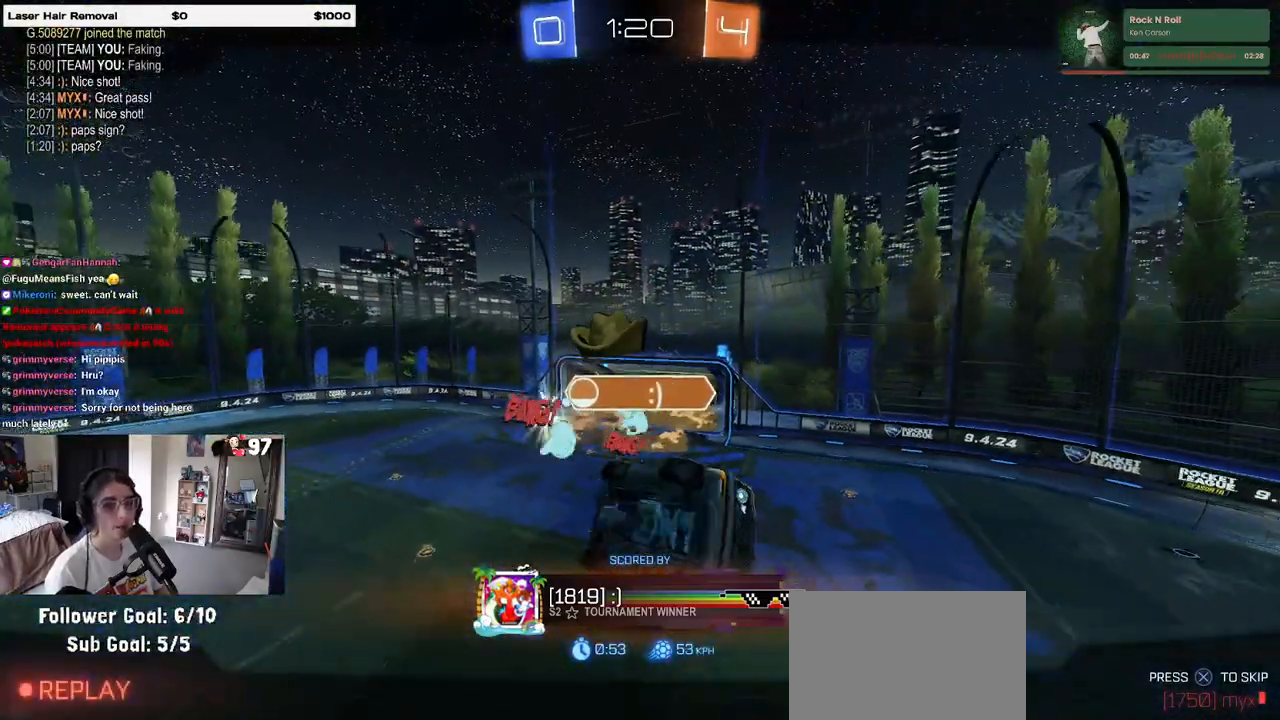
{"buttons": ["DPAD_DOWN"], "left_stick": "center", "right_stick": "center", "events": [[33, "START", "down"], [133, "START", "up"], [250, "DPAD_DOWN", "down"]]}
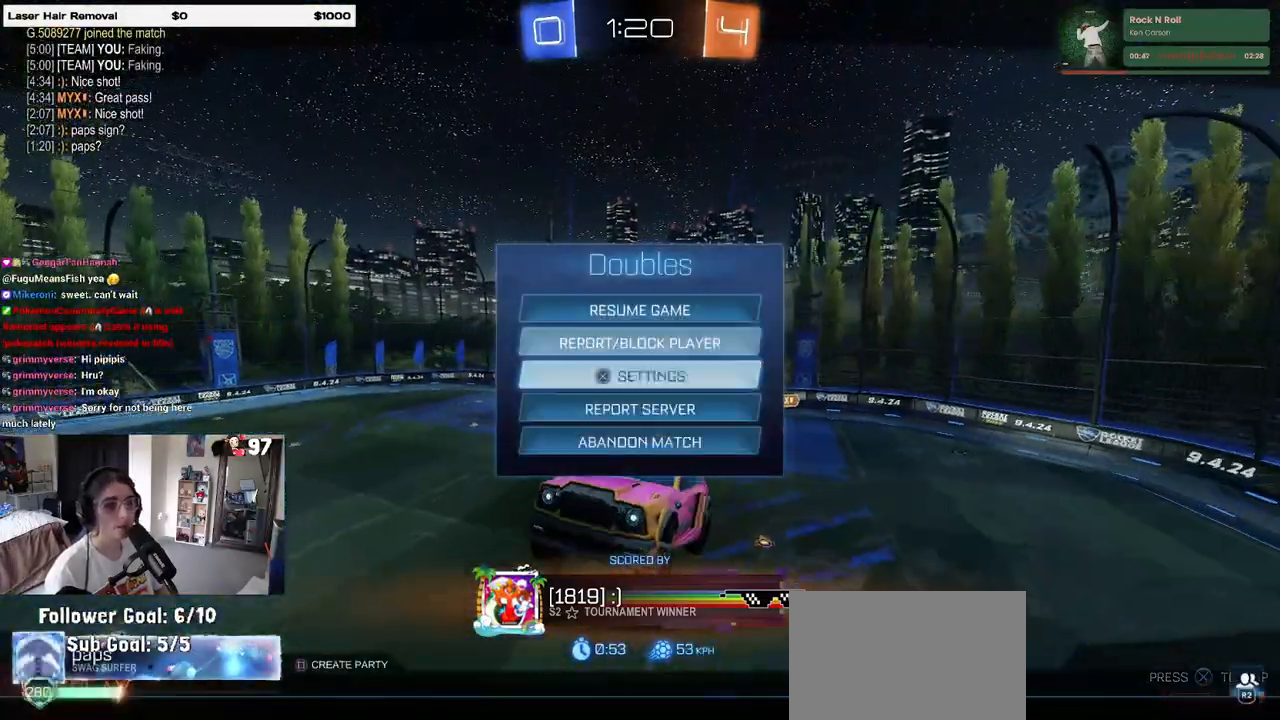
{"buttons": [], "left_stick": "center", "right_stick": "center", "events": [[167, "DPAD_DOWN", "up"]]}
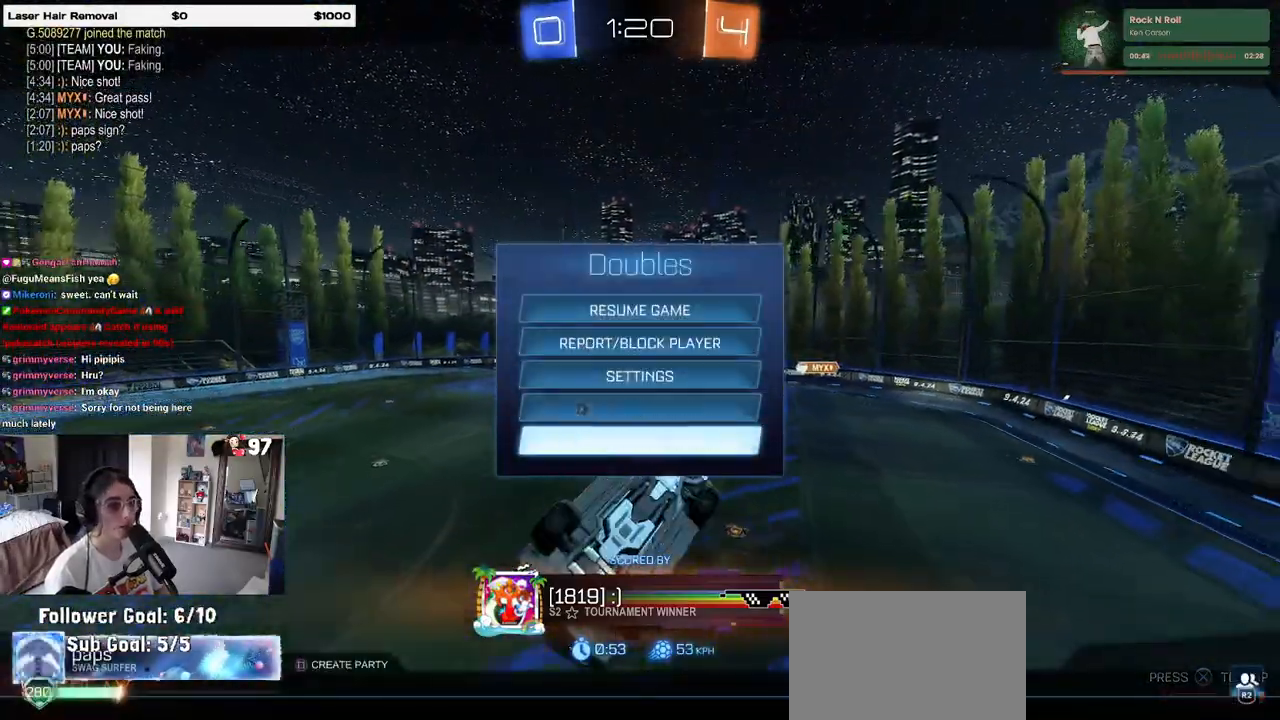
{"buttons": [], "left_stick": "center", "right_stick": "center", "events": [[33, "DPAD_UP", "down"], [117, "DPAD_UP", "up"], [267, "DPAD_DOWN", "down"], [350, "DPAD_DOWN", "up"], [367, "CIRCLE", "down"], [450, "CIRCLE", "up"]]}
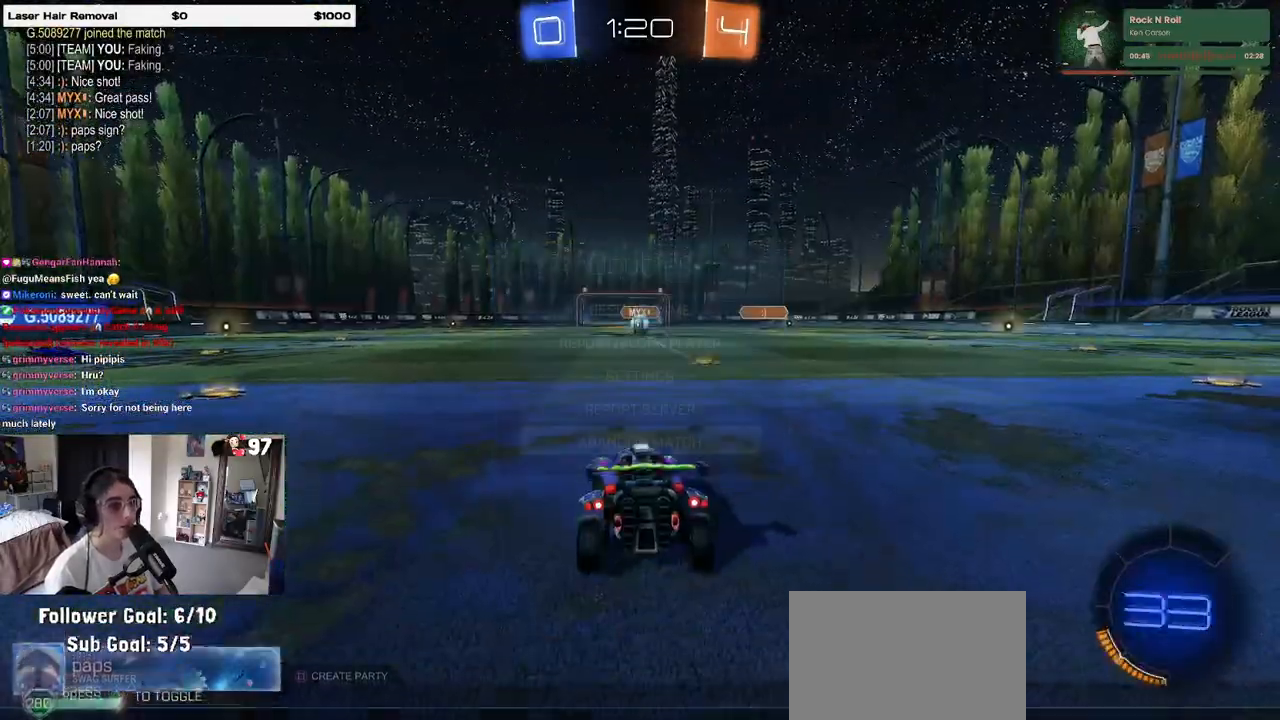
{"buttons": [], "left_stick": "center", "right_stick": "center", "events": [[217, "DPAD_LEFT", "down"], [300, "DPAD_LEFT", "up"], [367, "DPAD_LEFT", "down"], [450, "DPAD_LEFT", "up"]]}
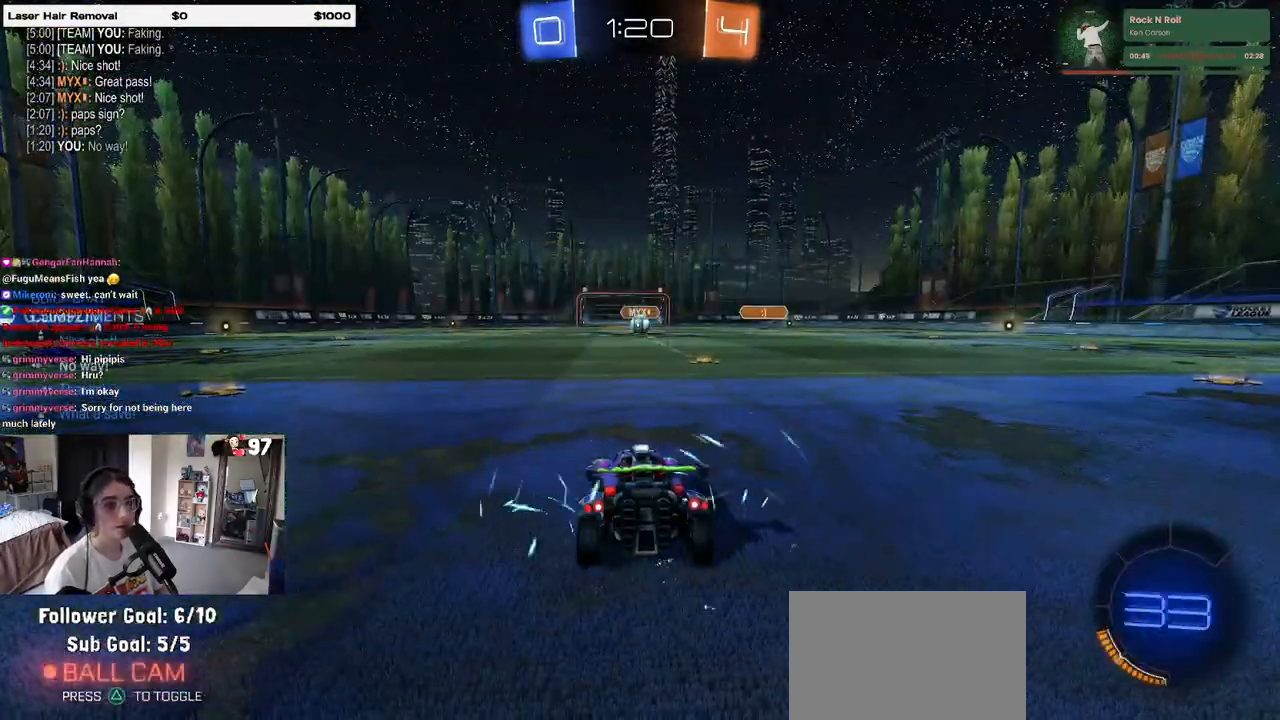
{"buttons": [], "left_stick": "center", "right_stick": "center", "events": [[383, "R3", "down"], [467, "R3", "up"]]}
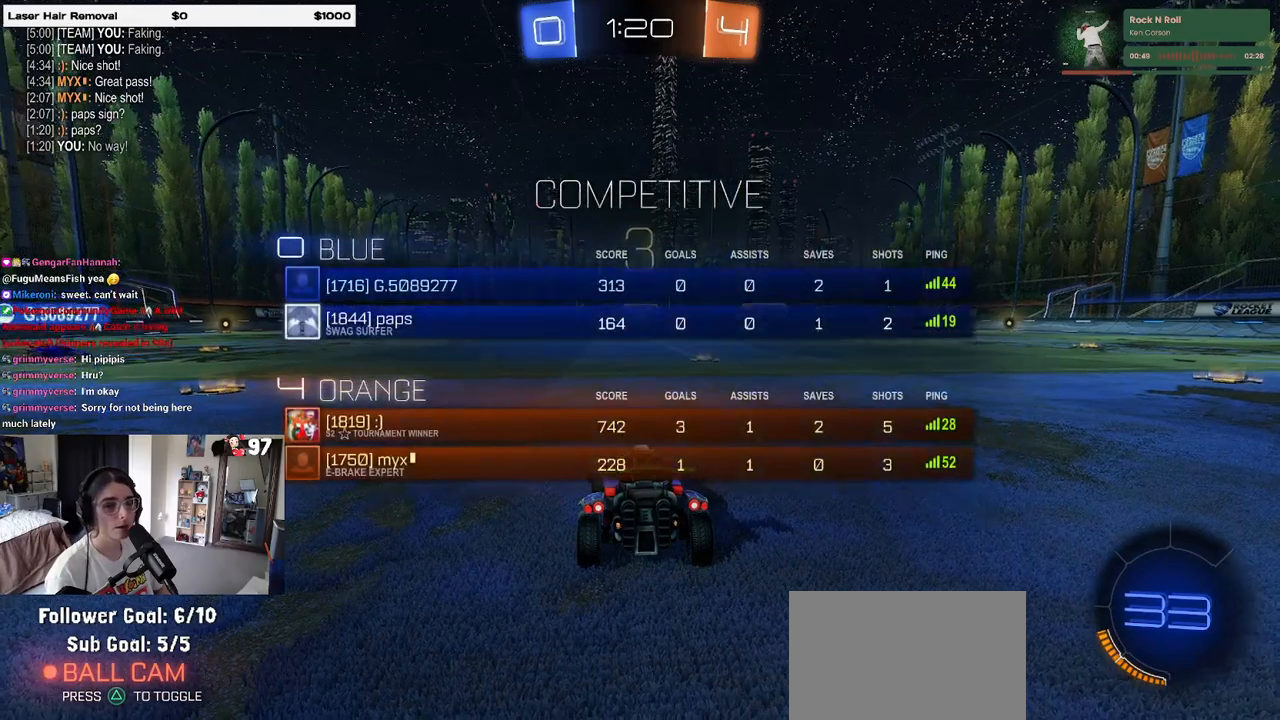
{"buttons": [], "left_stick": "center", "right_stick": "center", "events": [[200, "CROSS", "down"], [267, "CROSS", "up"]]}
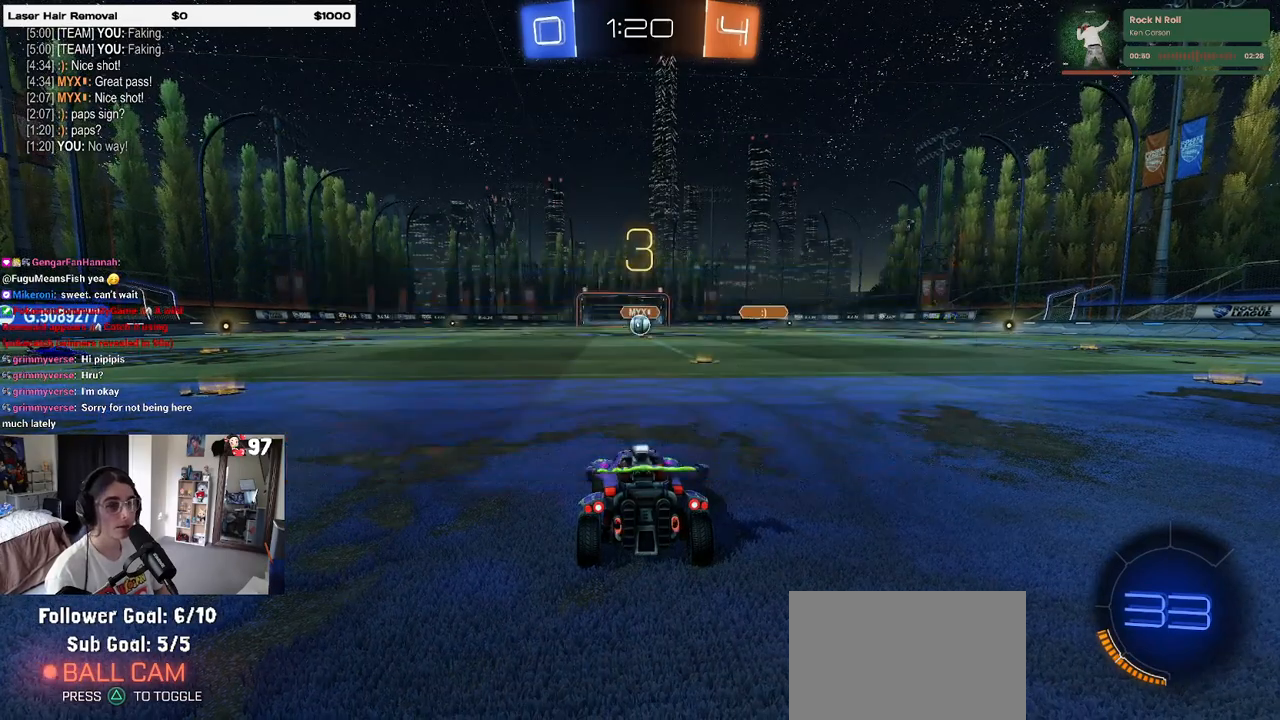
{"buttons": [], "left_stick": "up-right", "right_stick": "center", "events": [[33, "CROSS", "down"], [150, "CROSS", "up"], [450, "left_stick", "right"], [500, "left_stick", "up-right"]]}
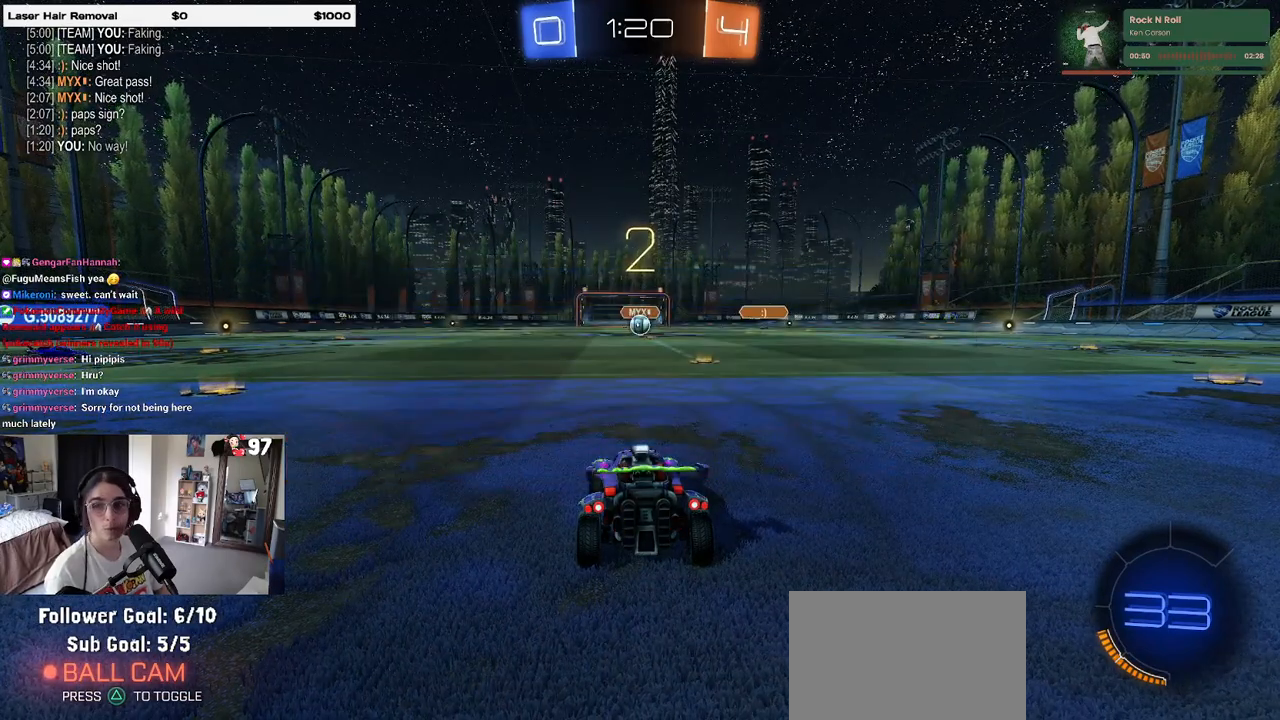
{"buttons": ["CROSS"], "left_stick": "up-right", "right_stick": "center", "events": [[67, "CROSS", "down"], [167, "CROSS", "up"], [283, "CROSS", "down"], [350, "CROSS", "up"], [500, "CROSS", "down"]]}
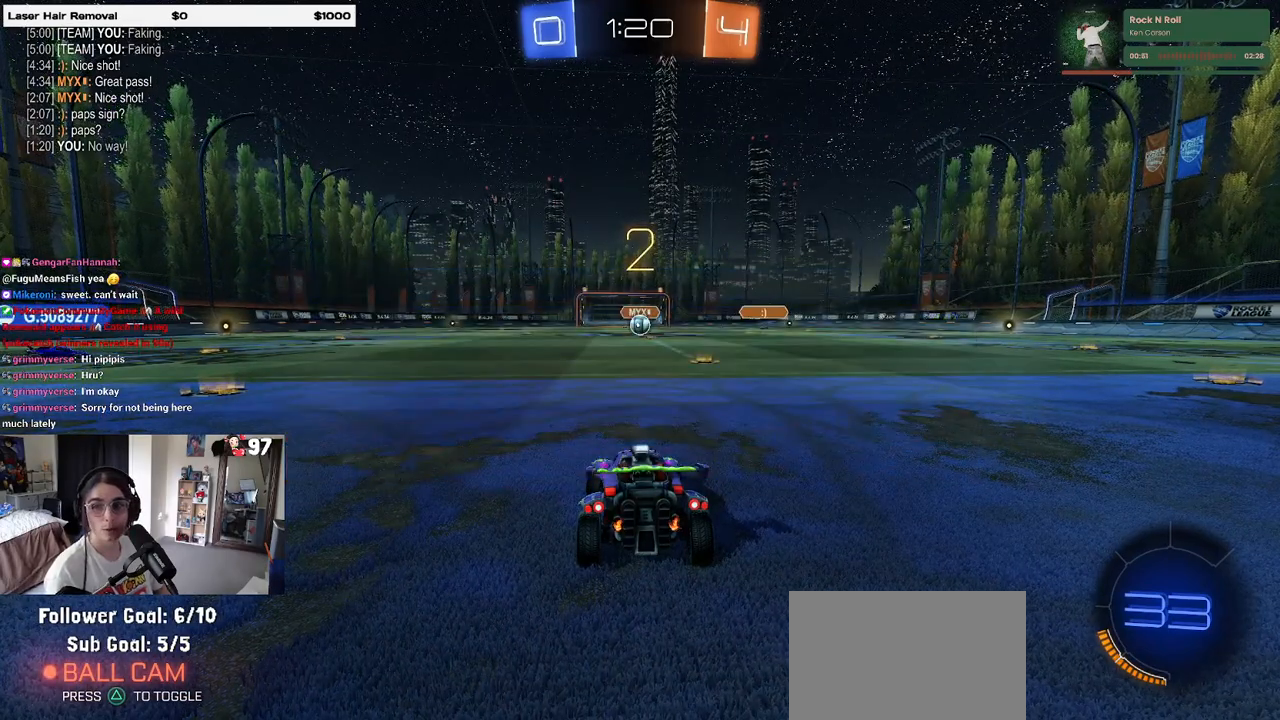
{"buttons": [], "left_stick": "center", "right_stick": "center", "events": [[83, "CROSS", "up"], [233, "left_stick", "center"]]}
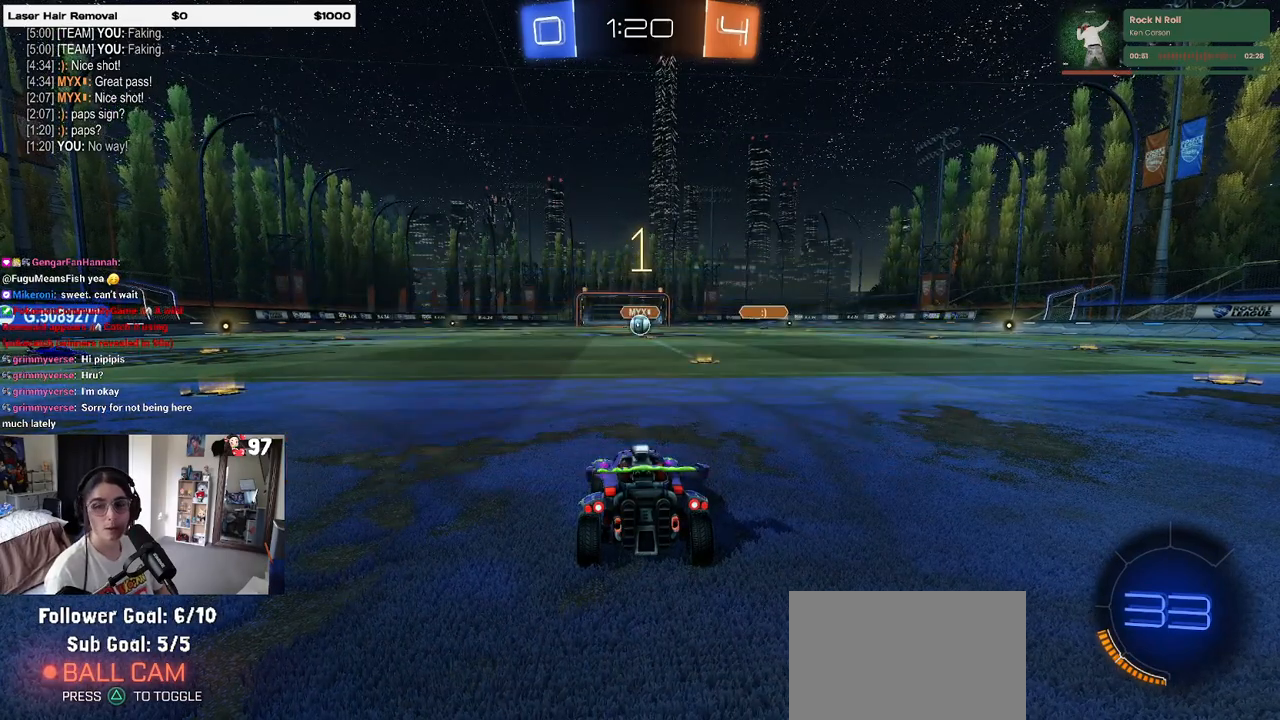
{"buttons": [], "left_stick": "center", "right_stick": "center", "events": [[33, "CROSS", "down"], [150, "CROSS", "up"], [333, "CROSS", "down"], [433, "CROSS", "up"]]}
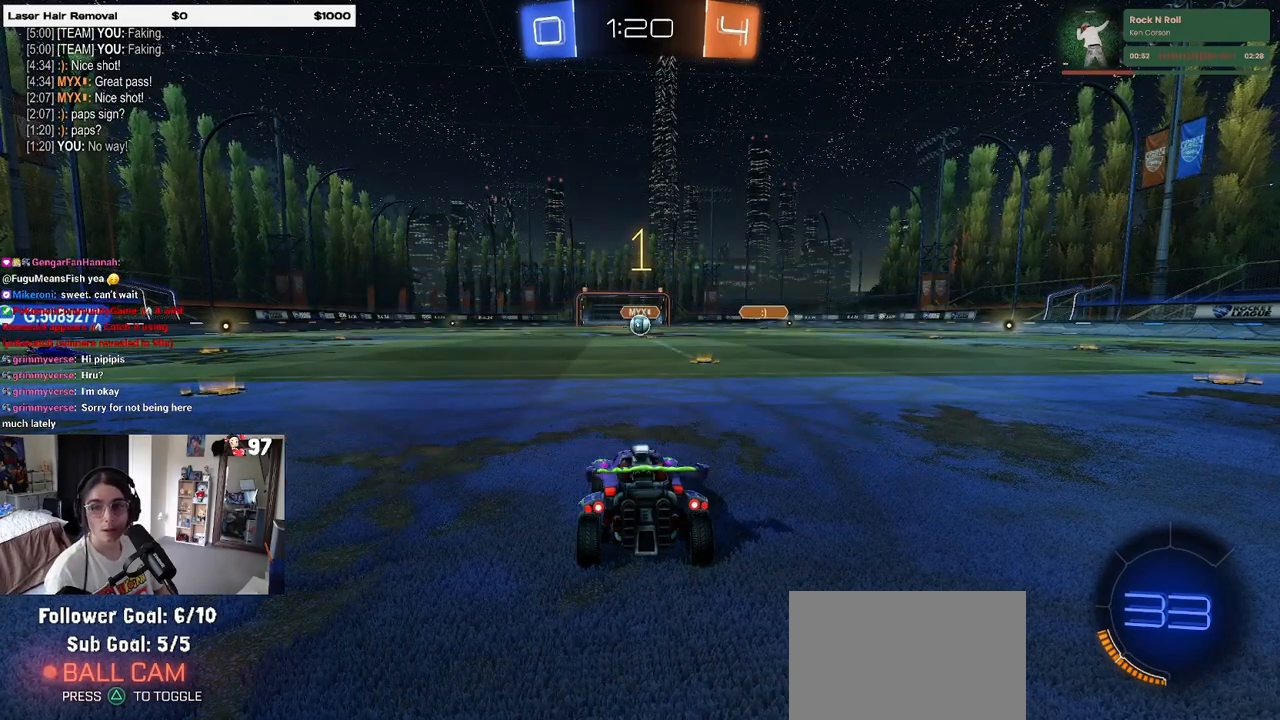
{"buttons": [], "left_stick": "right", "right_stick": "center", "events": [[500, "left_stick", "right"]]}
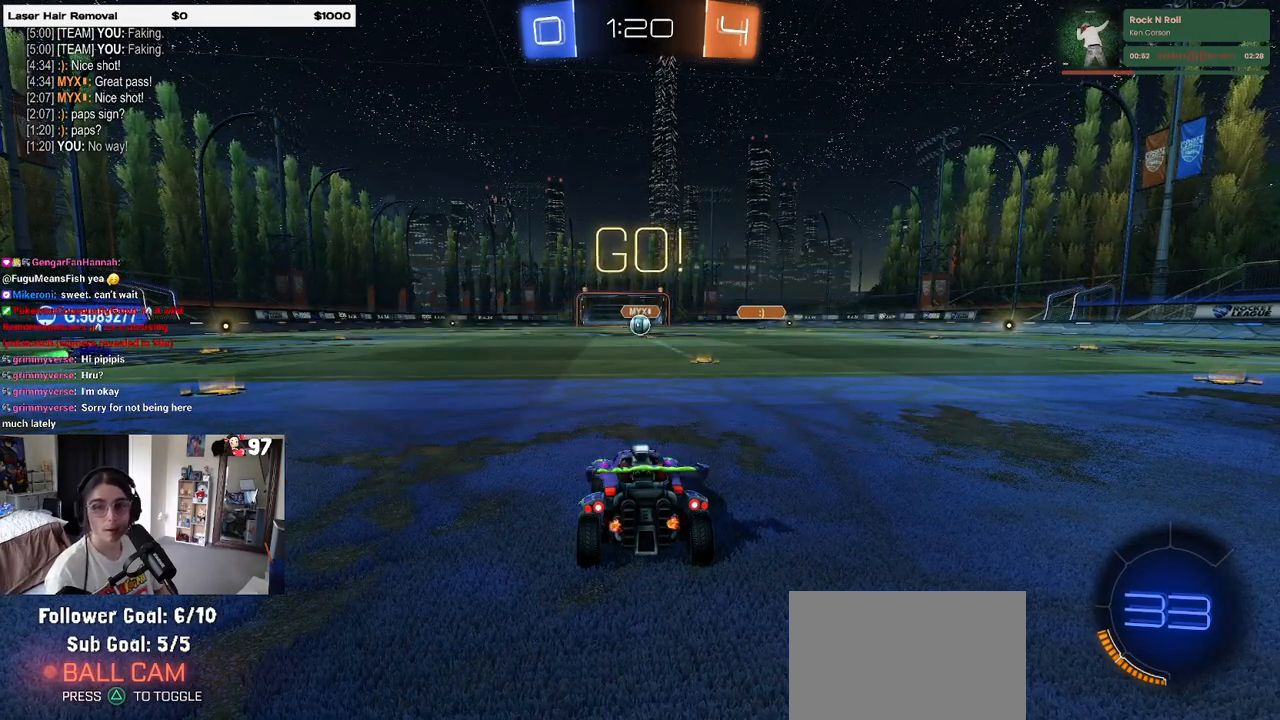
{"buttons": [], "left_stick": "up-right", "right_stick": "center", "events": [[83, "left_stick", "up-right"], [267, "CROSS", "down"], [350, "CROSS", "up"]]}
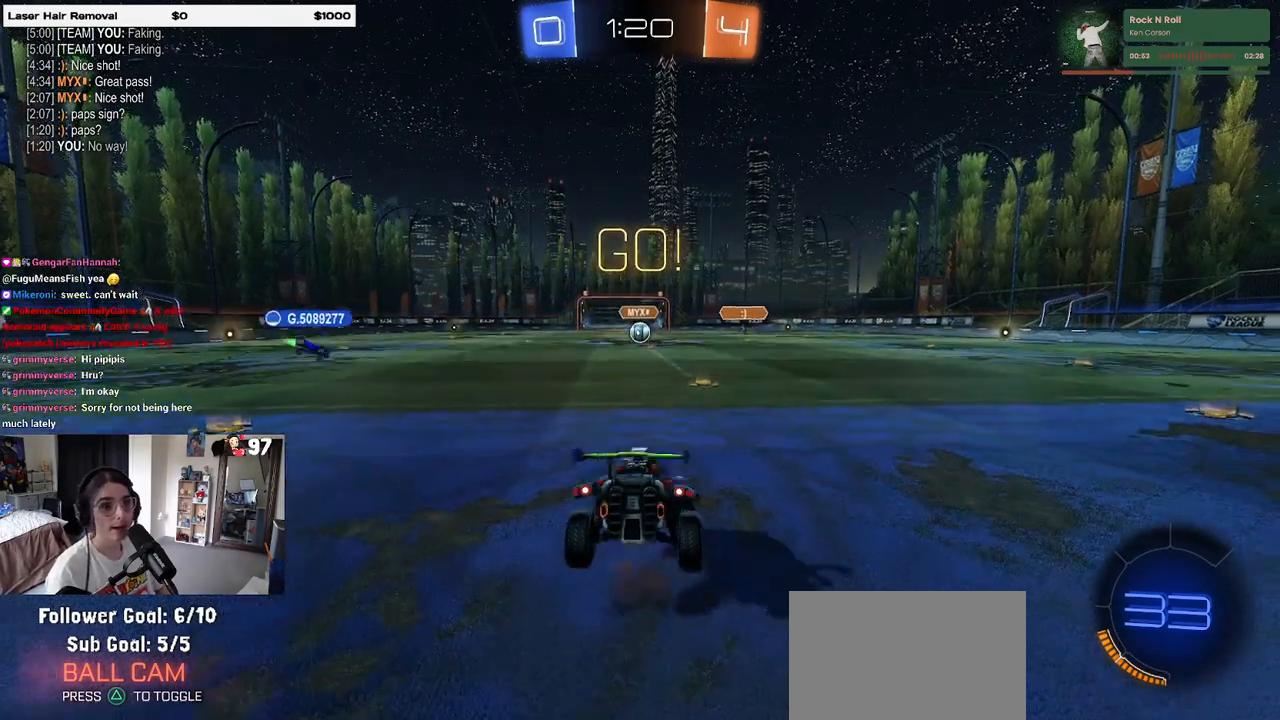
{"buttons": [], "left_stick": "down-left", "right_stick": "center", "events": [[83, "left_stick", "center"], [133, "left_stick", "left"], [183, "left_stick", "down-left"]]}
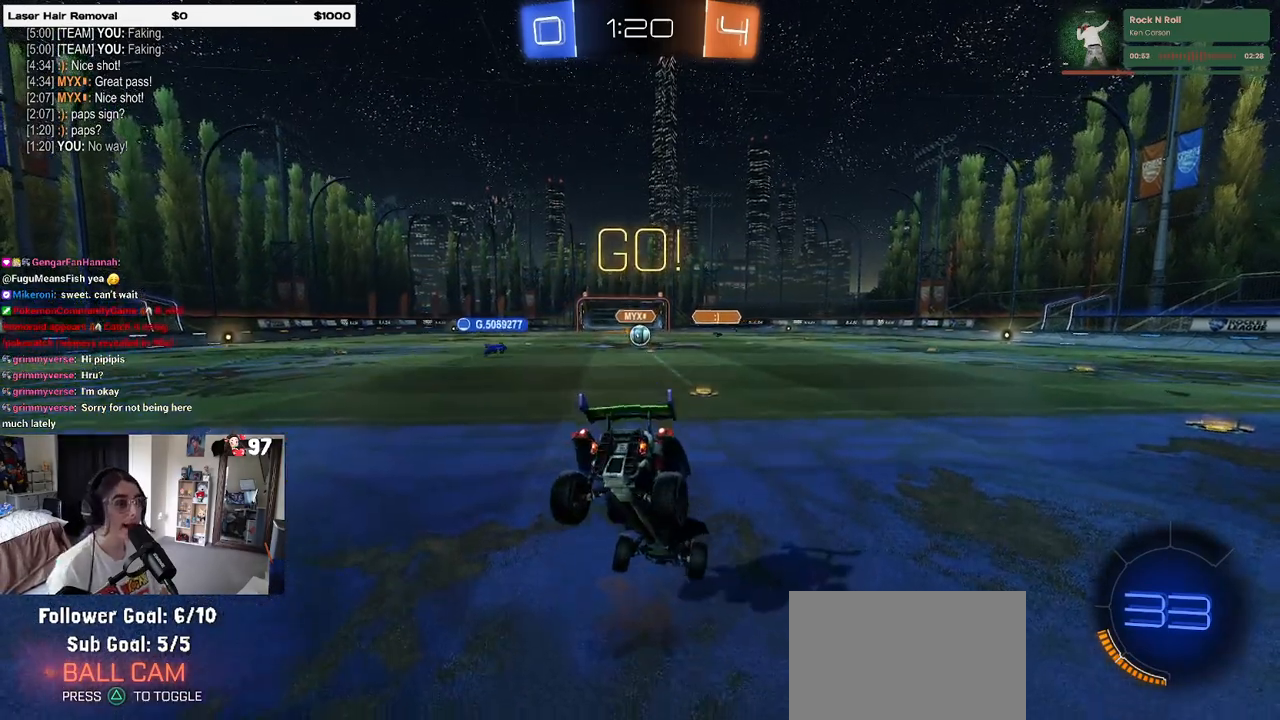
{"buttons": ["R2"], "left_stick": "center", "right_stick": "center", "events": [[250, "R2", "down"], [267, "left_stick", "up"], [300, "CROSS", "down"], [383, "CROSS", "up"], [483, "left_stick", "center"]]}
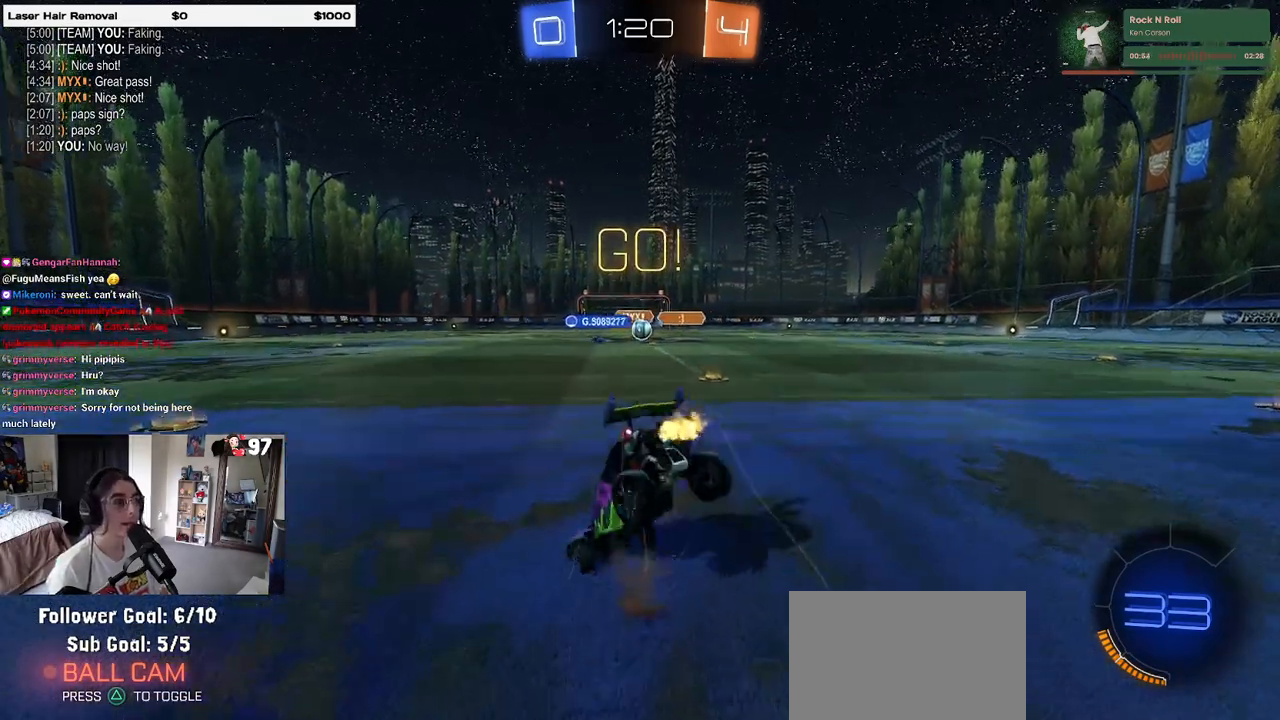
{"buttons": ["SQUARE"], "left_stick": "up-left", "right_stick": "center", "events": [[83, "left_stick", "right"], [167, "left_stick", "up-right"], [367, "left_stick", "up-left"], [400, "R2", "up"], [483, "SQUARE", "down"]]}
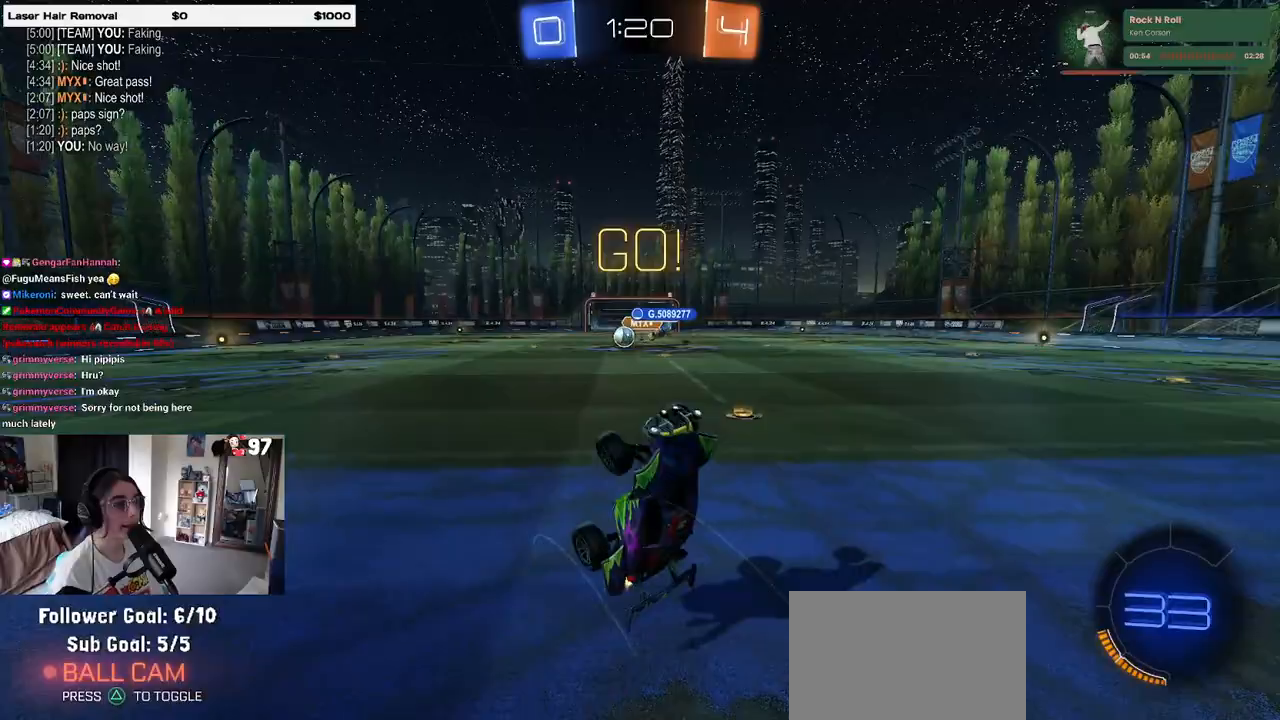
{"buttons": ["R2"], "left_stick": "left", "right_stick": "center", "events": [[67, "left_stick", "up"], [83, "SQUARE", "up"], [150, "R2", "down"], [250, "left_stick", "center"], [400, "left_stick", "left"]]}
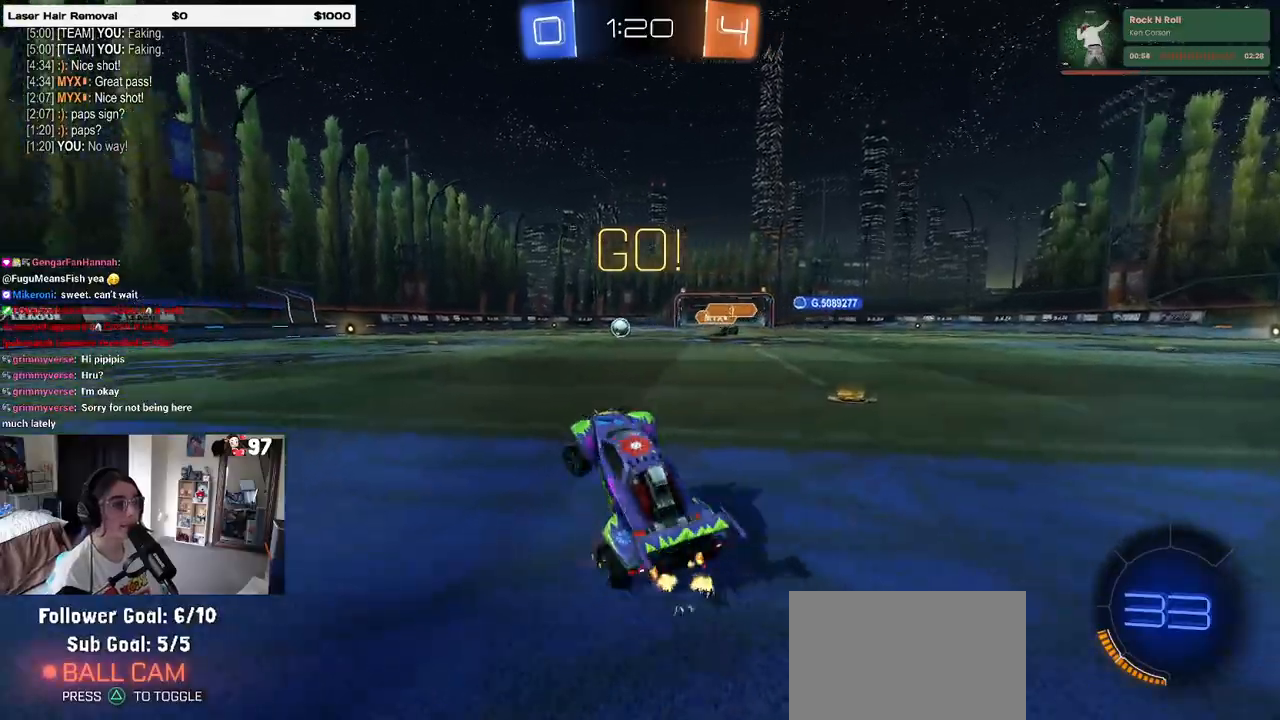
{"buttons": ["R1", "R2"], "left_stick": "left", "right_stick": "center", "events": [[67, "R1", "down"]]}
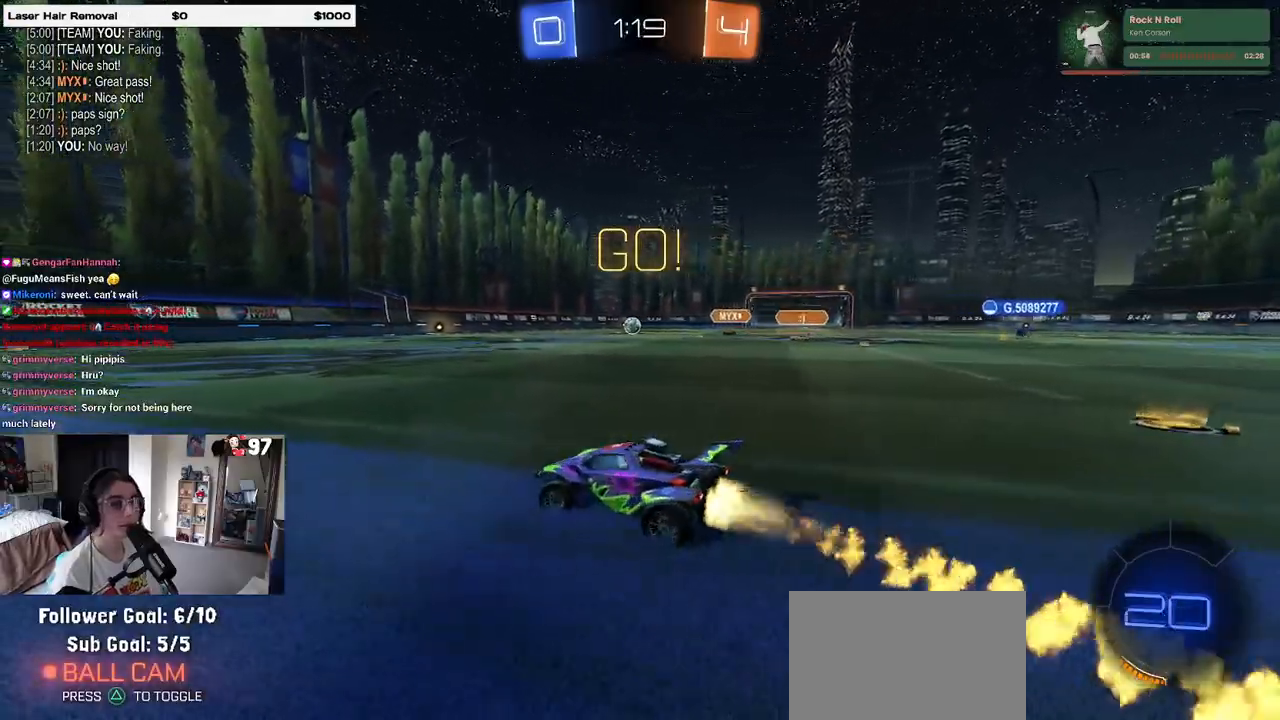
{"buttons": ["R1", "R2"], "left_stick": "right", "right_stick": "center", "events": [[283, "TRIANGLE", "down"], [367, "left_stick", "center"], [400, "TRIANGLE", "up"], [417, "left_stick", "right"]]}
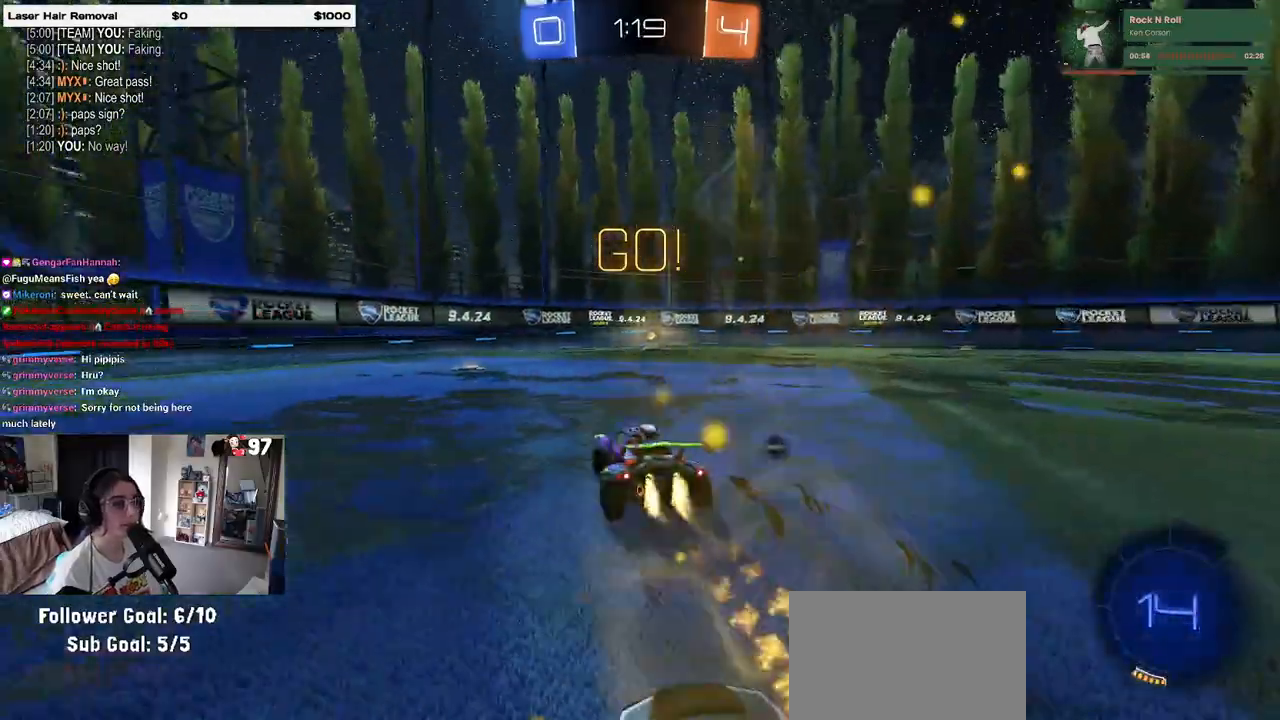
{"buttons": ["R1", "R2"], "left_stick": "center", "right_stick": "center", "events": [[100, "left_stick", "center"], [117, "TRIANGLE", "down"], [217, "TRIANGLE", "up"]]}
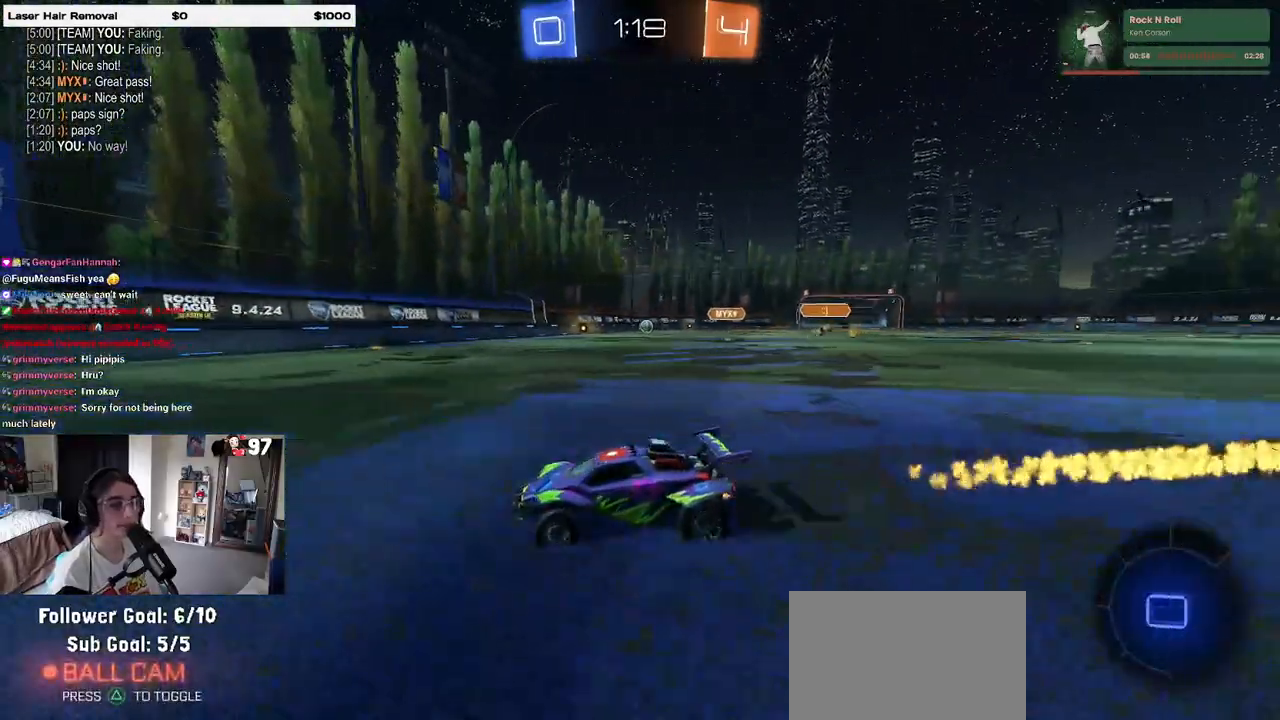
{"buttons": ["R2"], "left_stick": "right", "right_stick": "center", "events": [[83, "left_stick", "right"], [183, "R1", "up"], [267, "left_stick", "center"], [433, "left_stick", "right"]]}
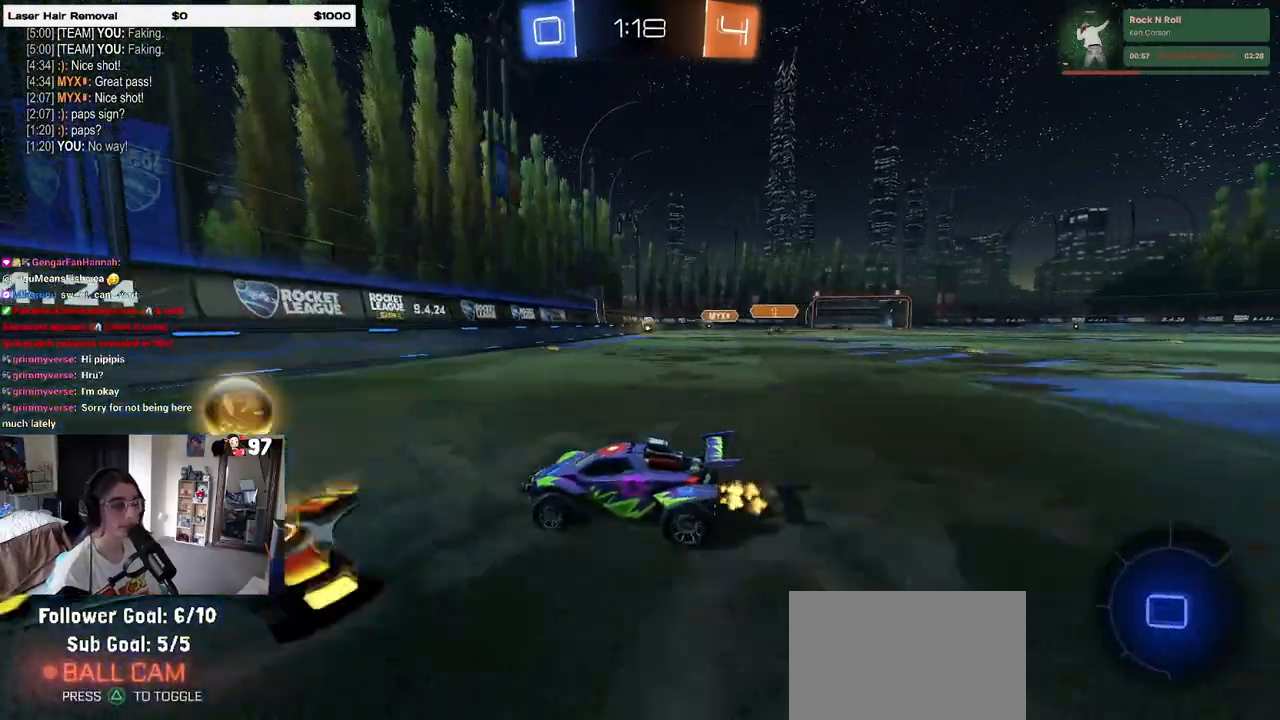
{"buttons": ["R1", "R2"], "left_stick": "center", "right_stick": "center", "events": [[400, "R1", "down"], [467, "left_stick", "center"]]}
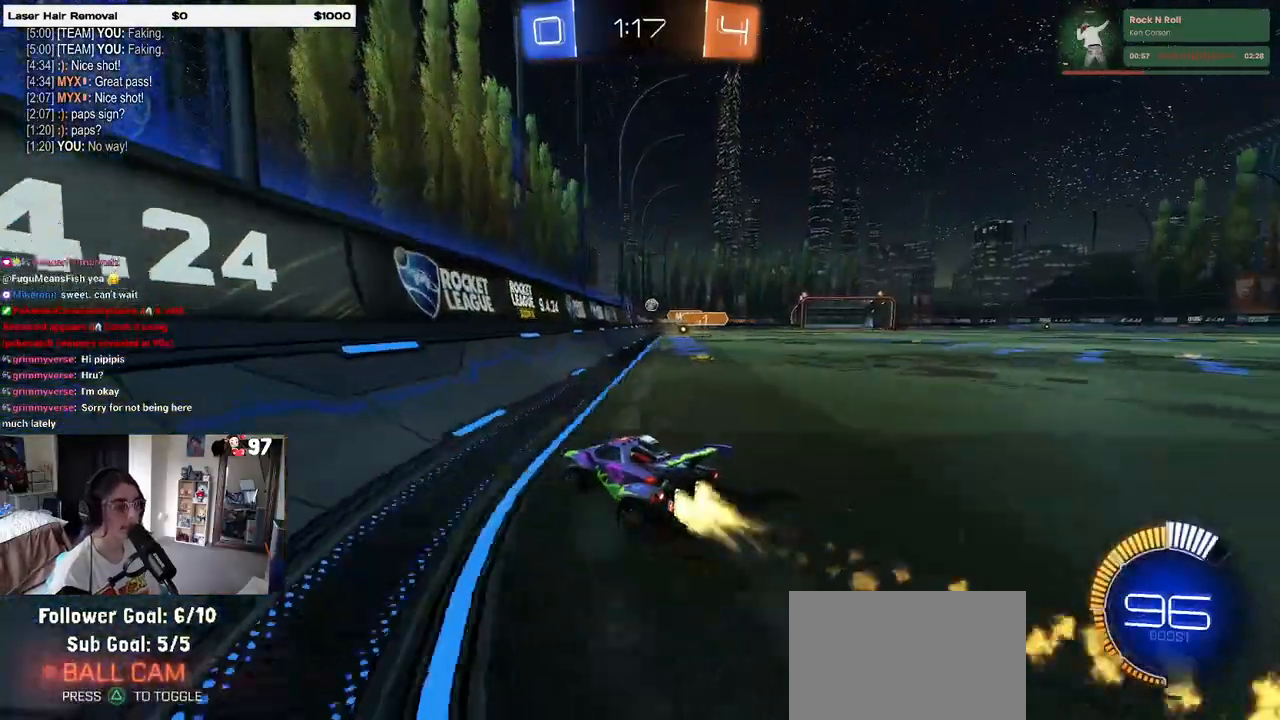
{"buttons": ["R1", "R2"], "left_stick": "left", "right_stick": "center", "events": [[183, "left_stick", "left"]]}
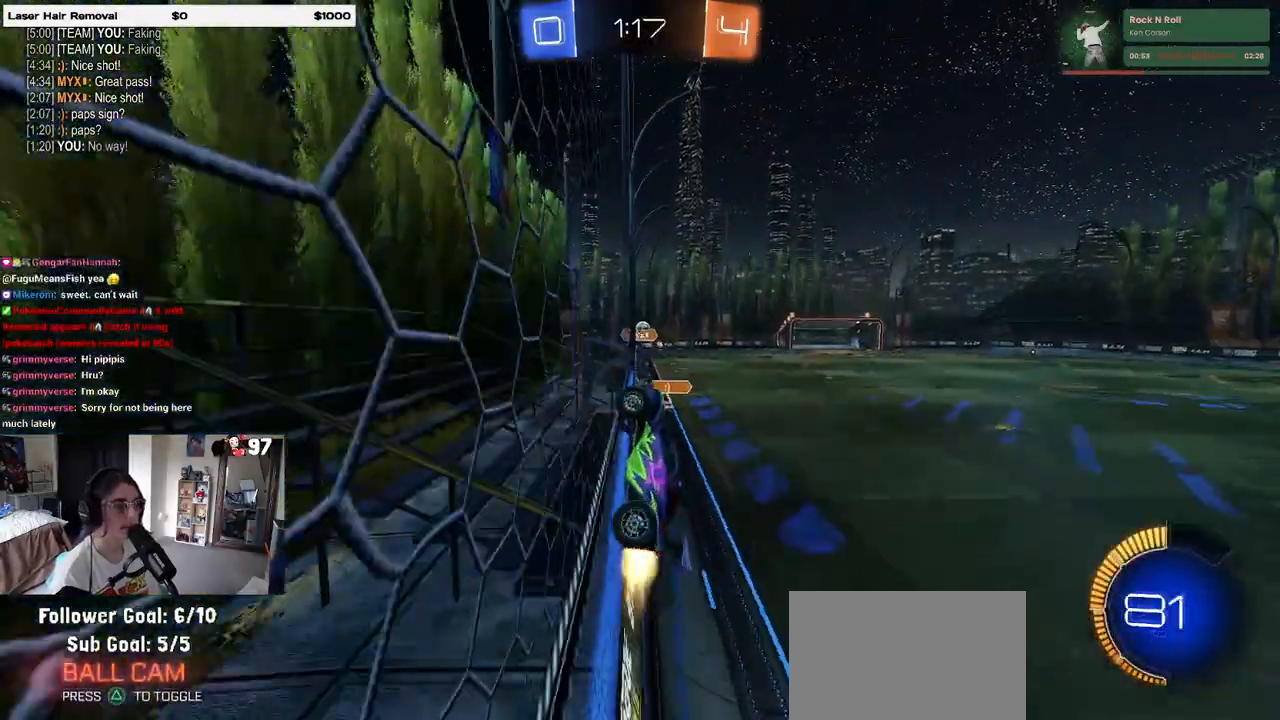
{"buttons": ["SQUARE", "R2"], "left_stick": "left", "right_stick": "center", "events": [[50, "CROSS", "down"], [67, "left_stick", "down"], [133, "left_stick", "down-right"], [167, "SQUARE", "down"], [183, "CROSS", "up"], [283, "R1", "up"], [400, "left_stick", "center"], [500, "left_stick", "left"]]}
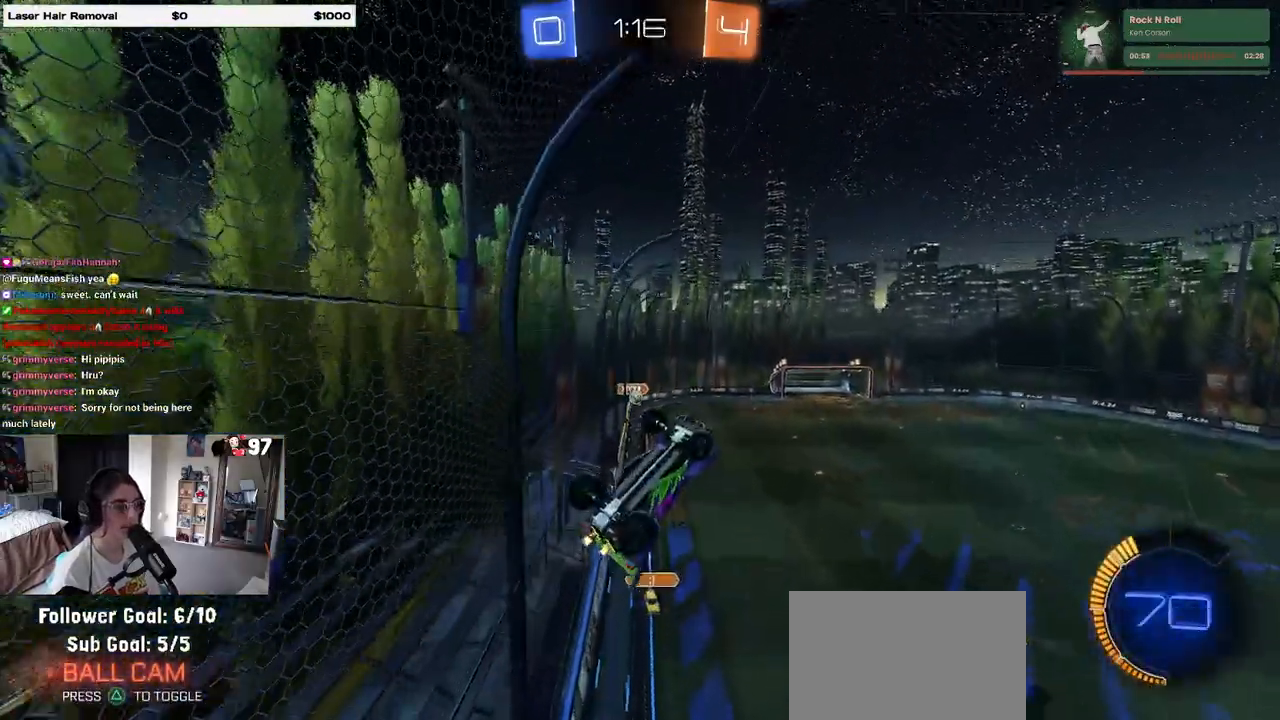
{"buttons": ["L2"], "left_stick": "right", "right_stick": "center", "events": [[100, "left_stick", "center"], [267, "SQUARE", "up"], [367, "left_stick", "right"], [417, "R2", "up"], [450, "L2", "down"]]}
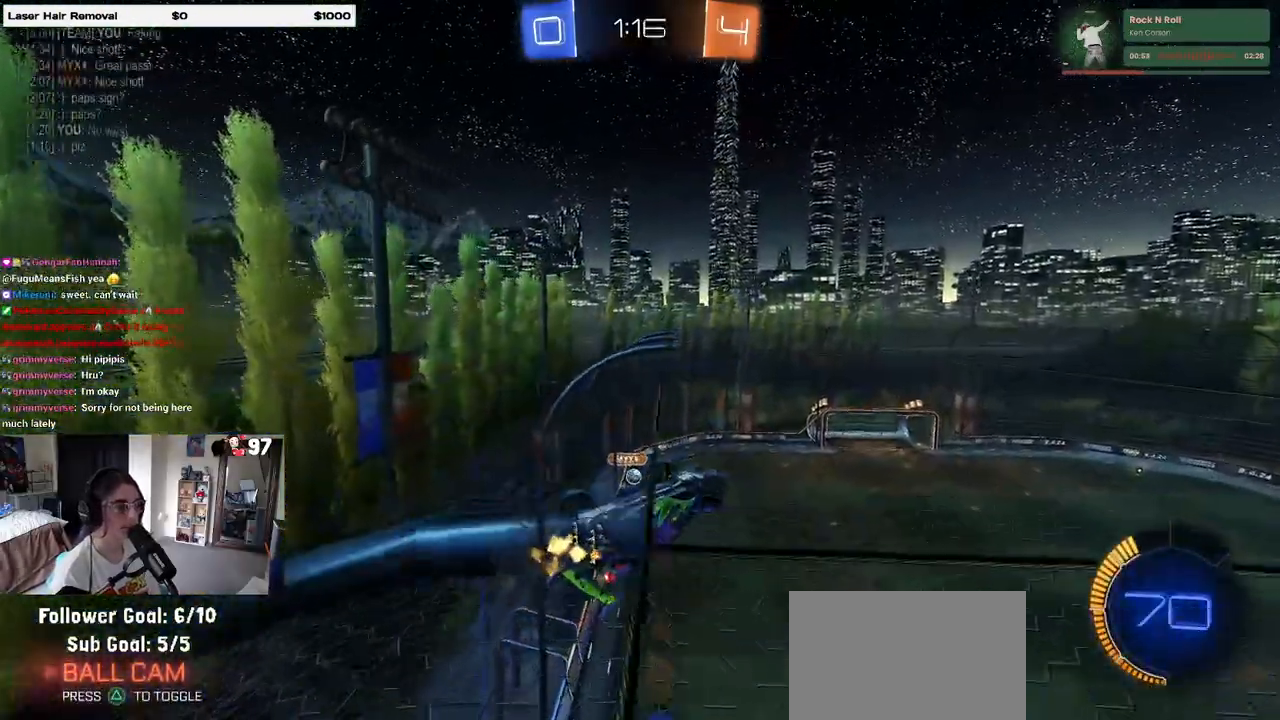
{"buttons": ["L1"], "left_stick": "left", "right_stick": "center", "events": [[250, "L2", "up"], [350, "L1", "down"], [400, "left_stick", "left"]]}
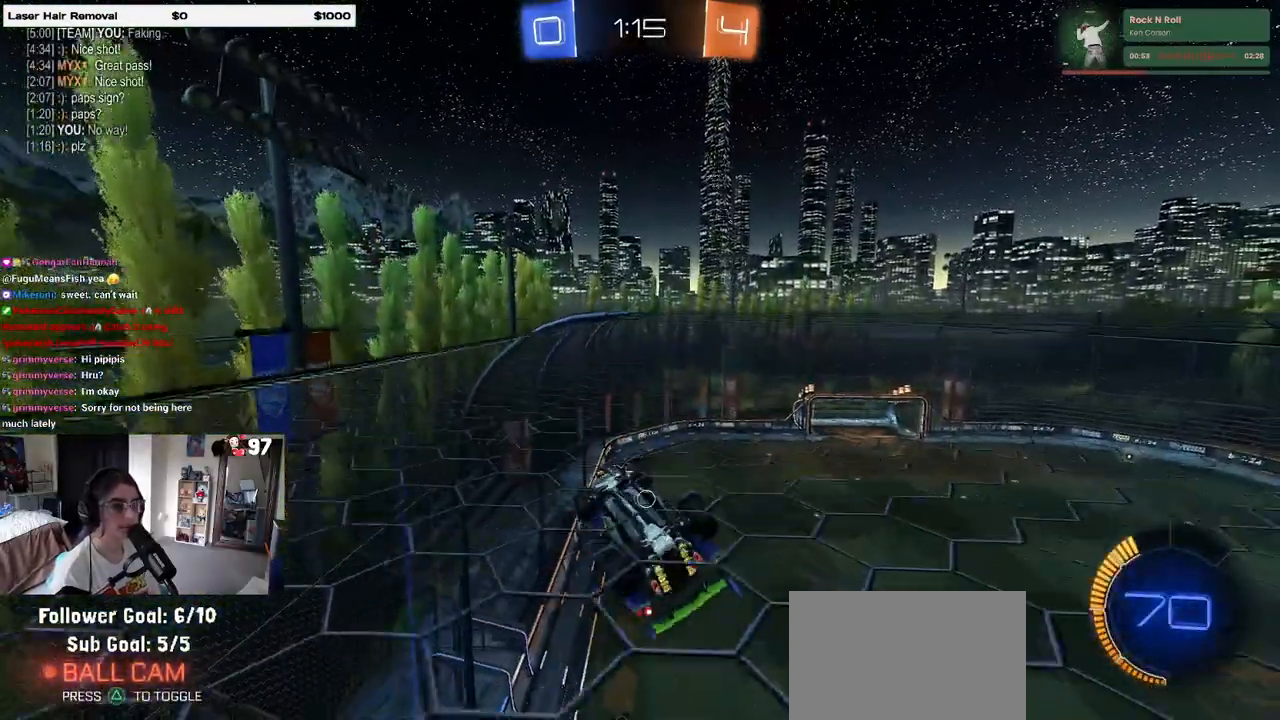
{"buttons": ["L1"], "left_stick": "up-right", "right_stick": "center", "events": [[100, "left_stick", "down-right"], [367, "left_stick", "up-right"]]}
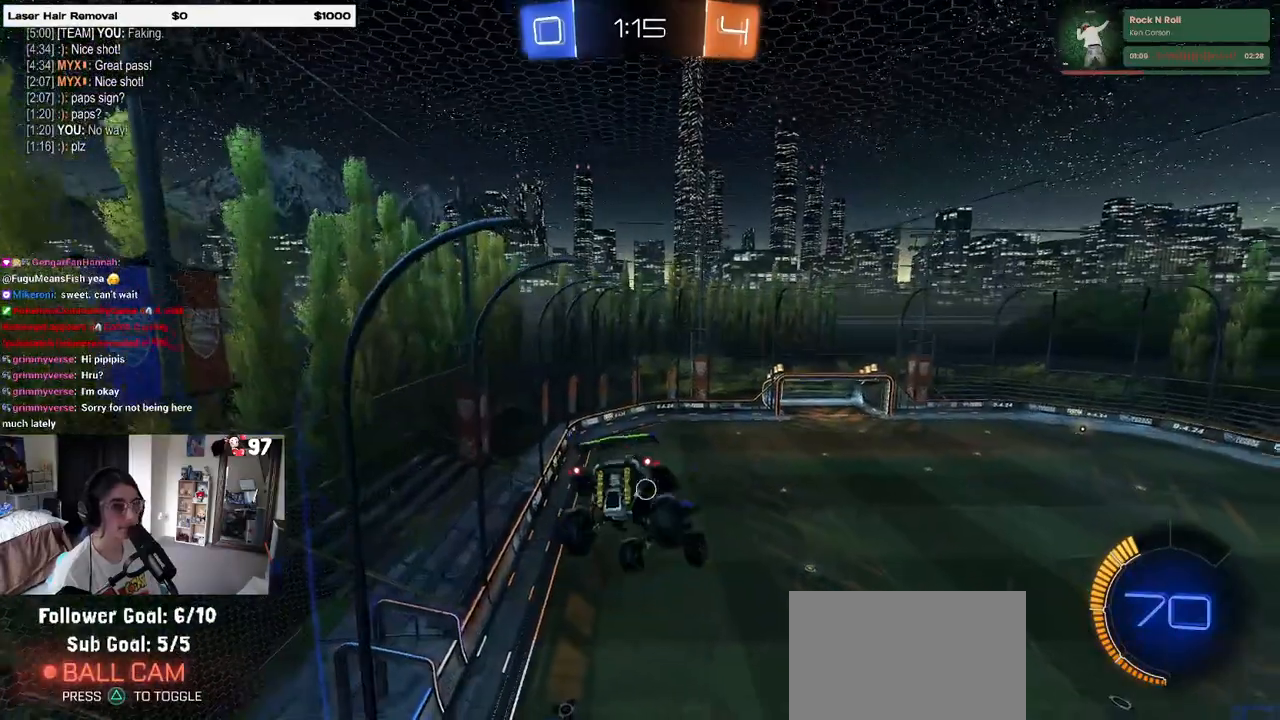
{"buttons": ["L1", "R1"], "left_stick": "down-left", "right_stick": "center", "events": [[83, "left_stick", "up-left"], [150, "left_stick", "left"], [233, "R1", "down"], [400, "left_stick", "down-left"]]}